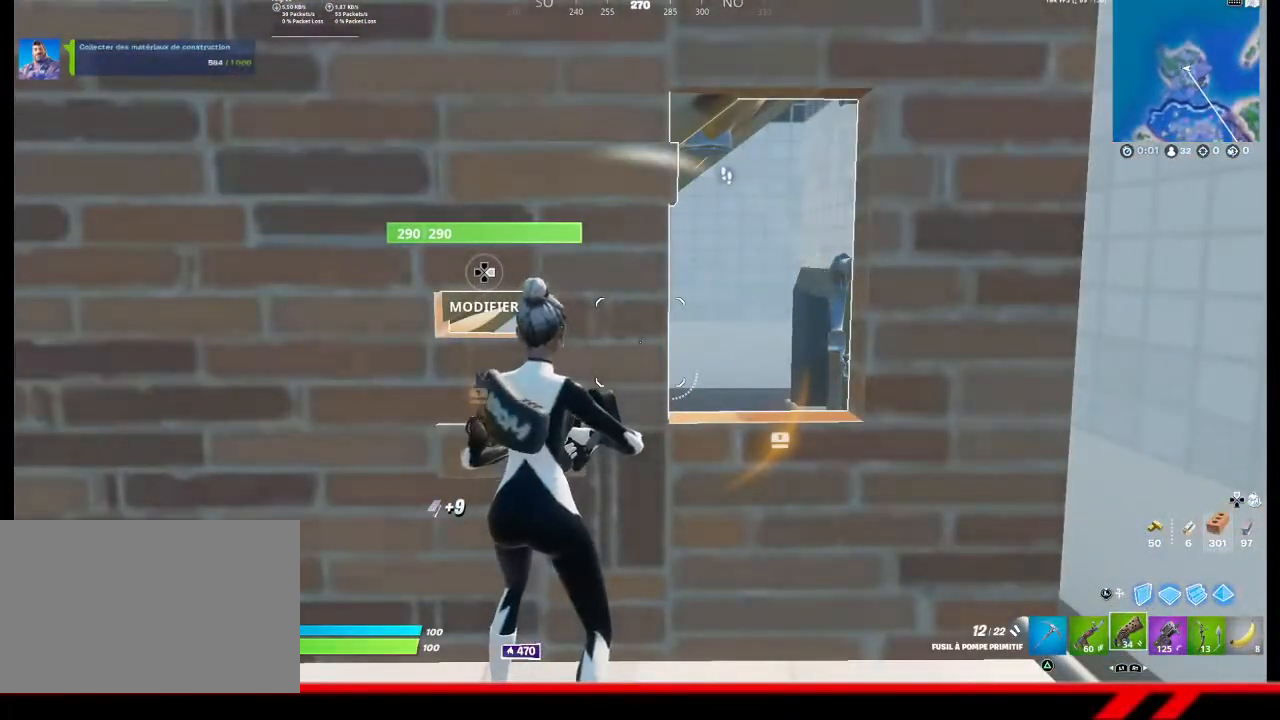
Gameplay with a controller (PlayStation layout); each line is a JSON object with the inputs held at the frame after it. "events" lists button and stick changes between this image and that frame as [ms after this image, input, new state], when the widget could be followed in between.
{"buttons": [], "left_stick": "center", "right_stick": "up", "events": [[300, "right_stick", "up"]]}
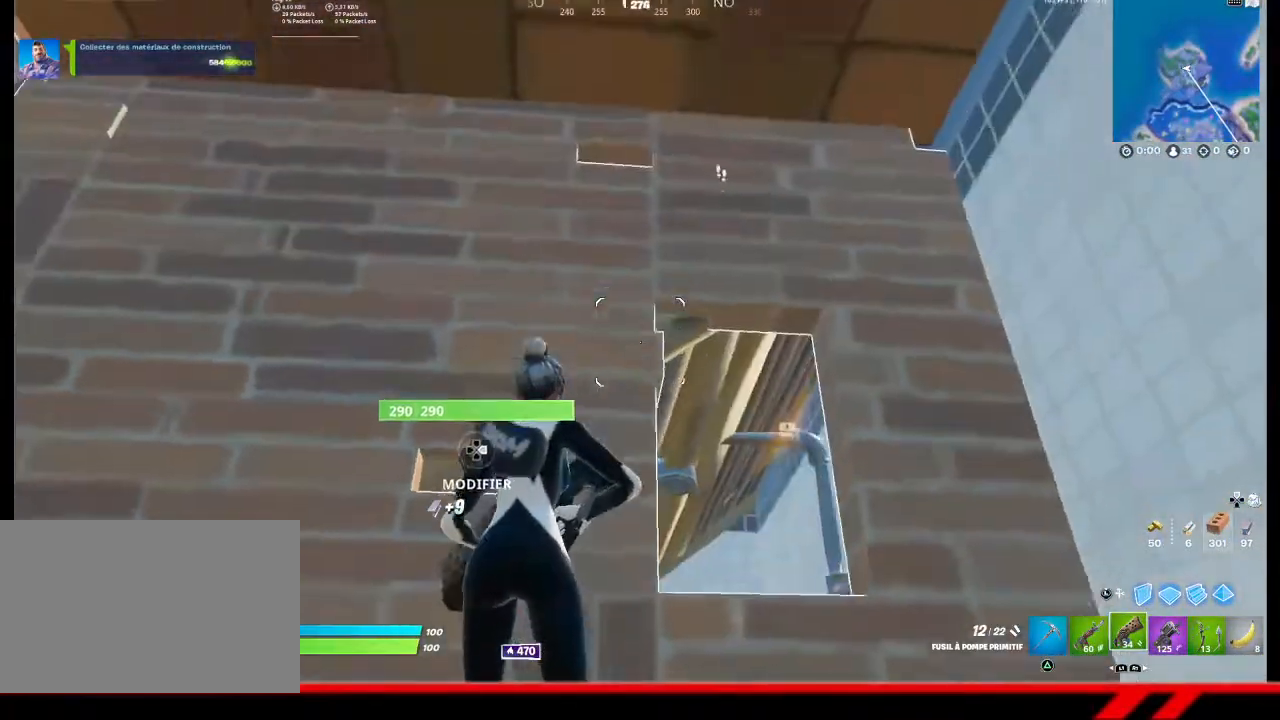
{"buttons": [], "left_stick": "center", "right_stick": "center", "events": [[33, "right_stick", "center"], [67, "left_stick", "left"], [233, "right_stick", "up"], [333, "left_stick", "center"], [367, "right_stick", "center"]]}
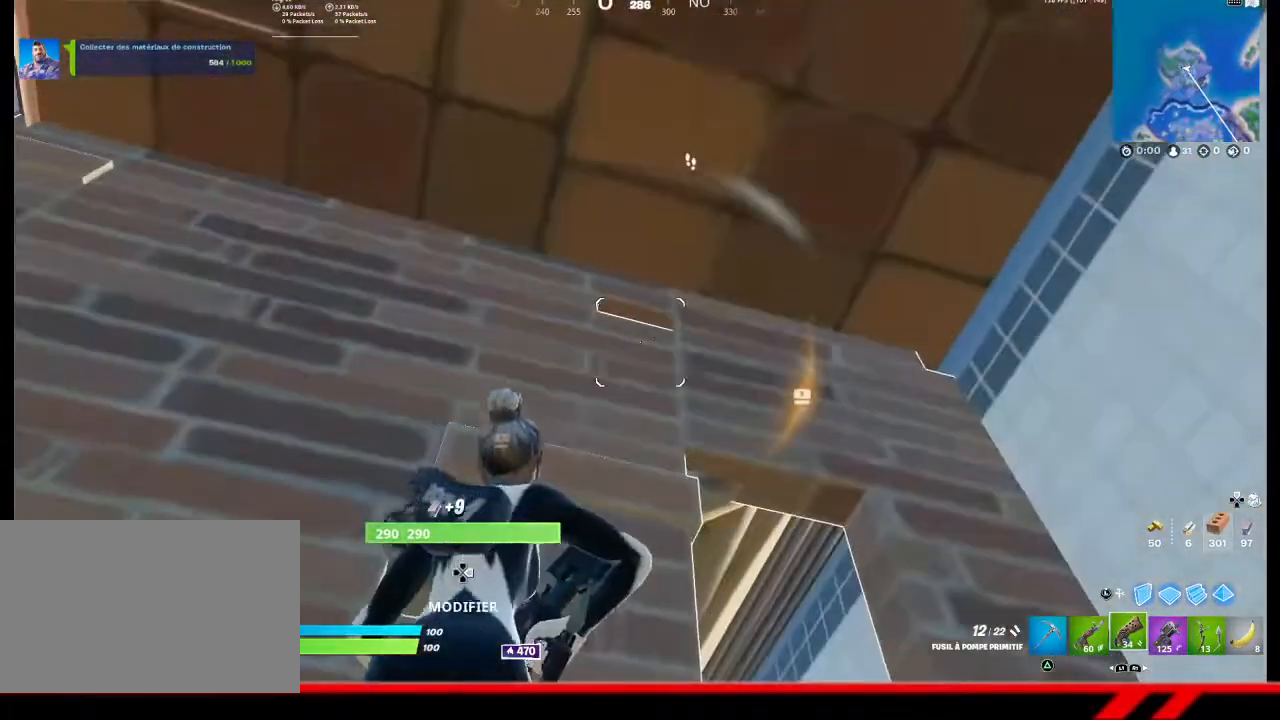
{"buttons": [], "left_stick": "down", "right_stick": "center", "events": [[33, "left_stick", "down"]]}
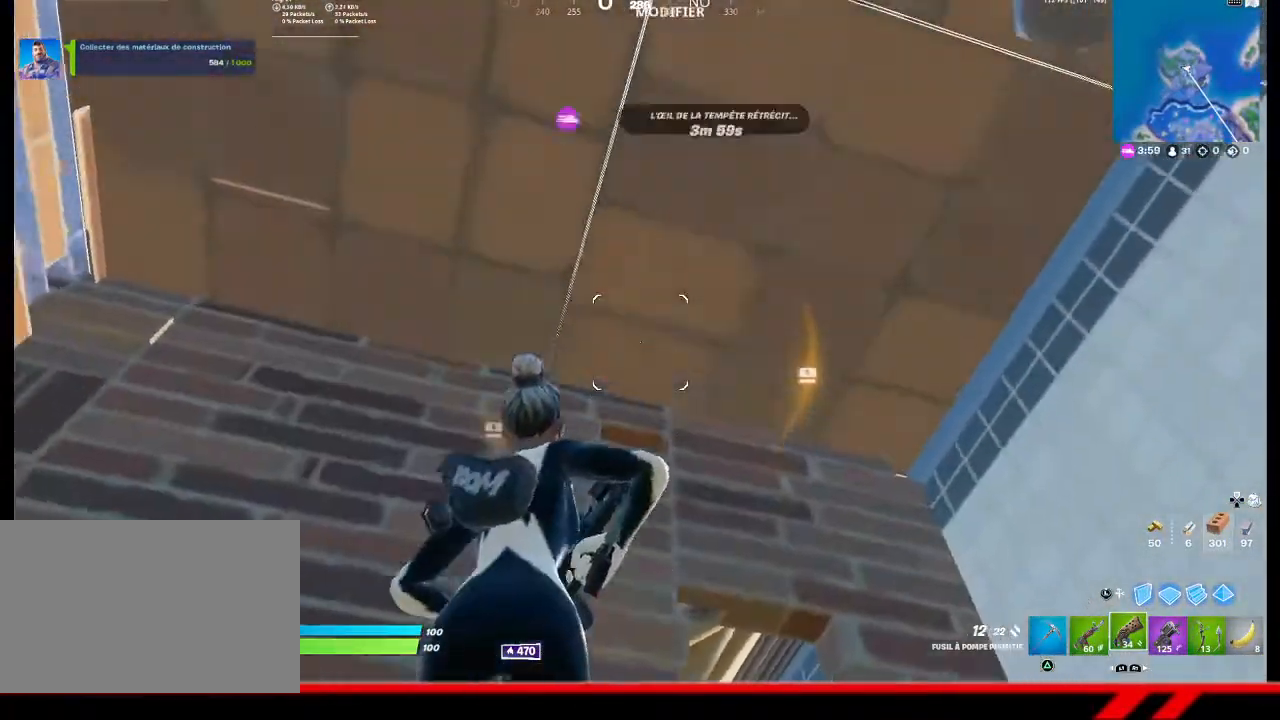
{"buttons": [], "left_stick": "up", "right_stick": "center", "events": [[33, "left_stick", "center"], [100, "right_stick", "down"], [167, "right_stick", "down-left"], [367, "right_stick", "center"], [467, "left_stick", "up"]]}
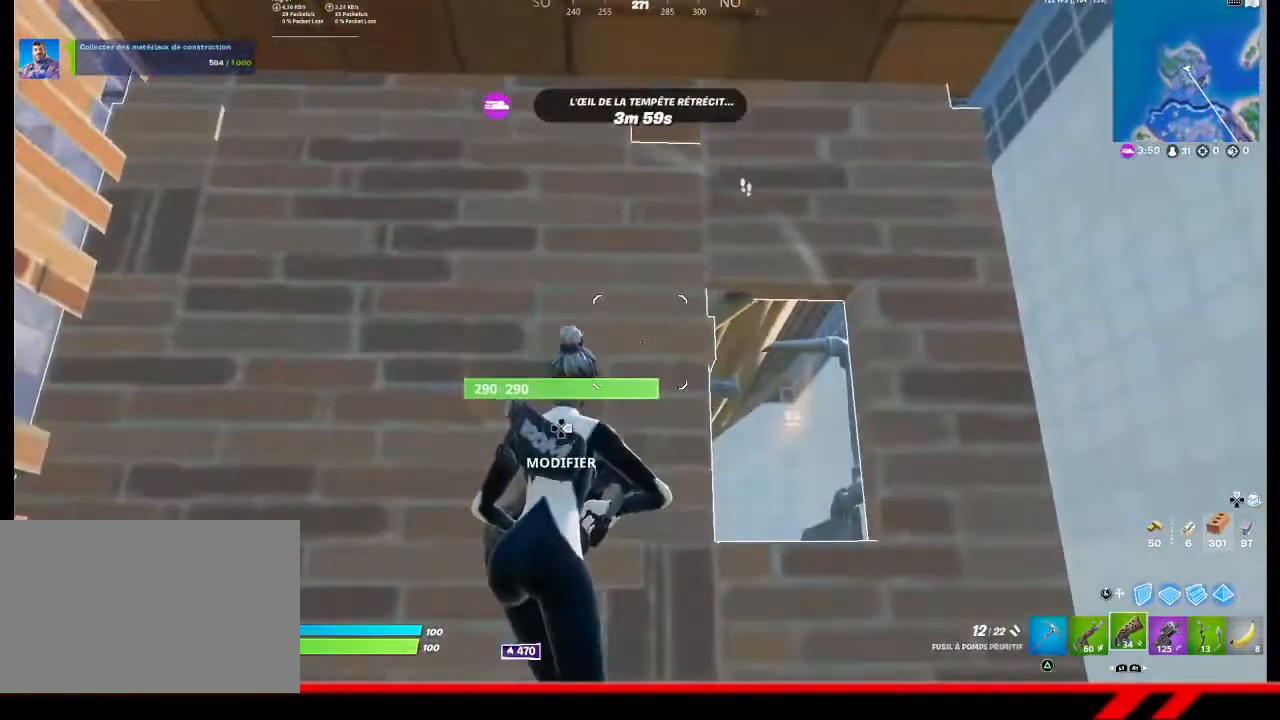
{"buttons": [], "left_stick": "center", "right_stick": "center", "events": [[100, "right_stick", "down"], [367, "left_stick", "center"], [367, "right_stick", "center"]]}
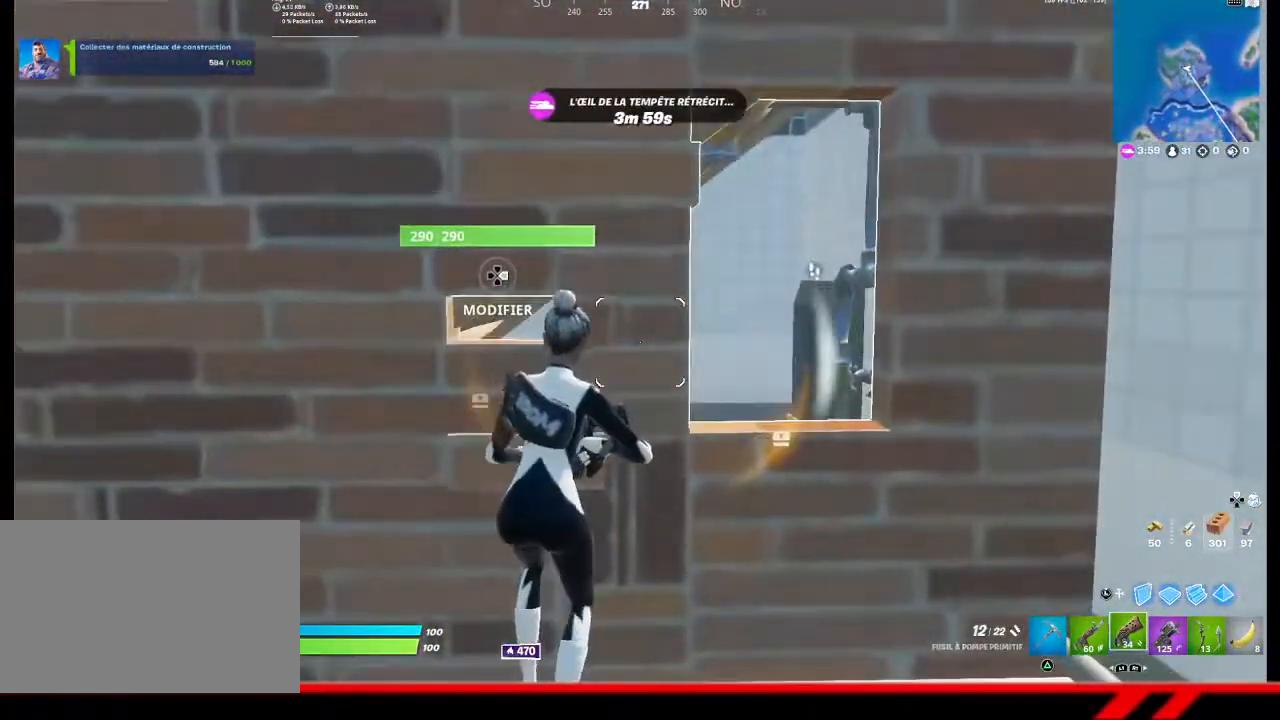
{"buttons": [], "left_stick": "down-left", "right_stick": "center", "events": [[500, "left_stick", "down-left"]]}
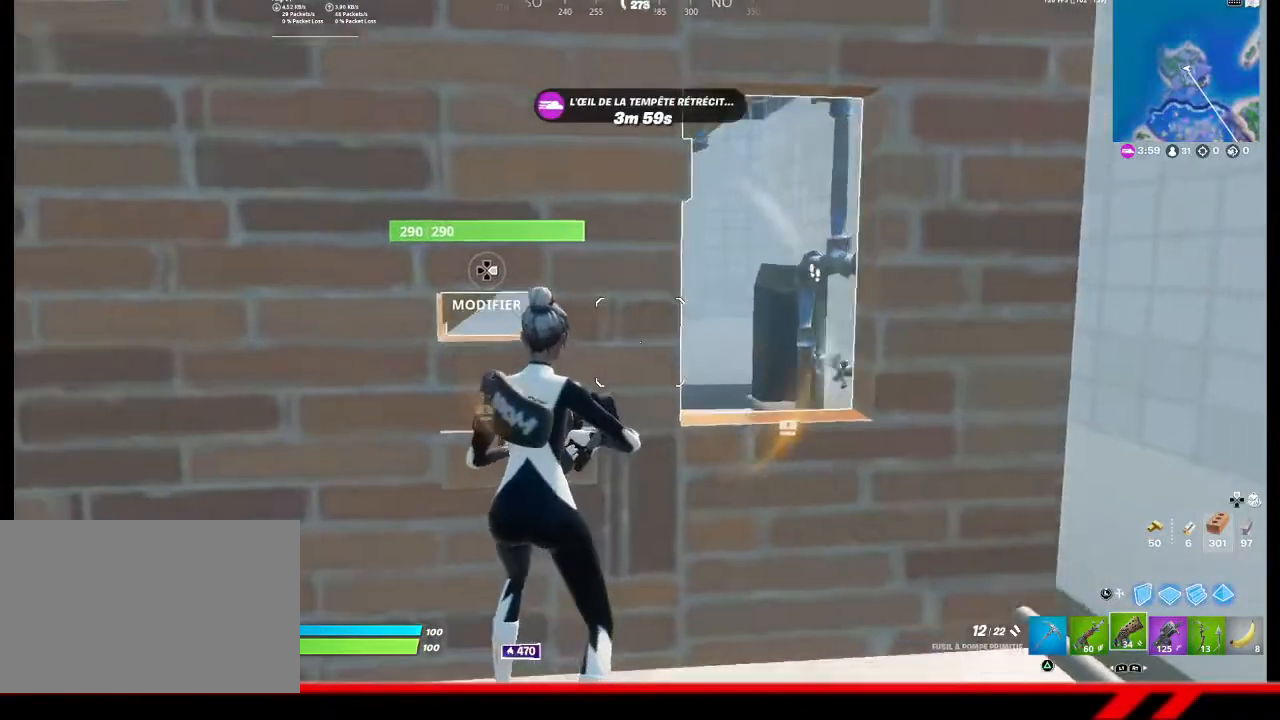
{"buttons": [], "left_stick": "center", "right_stick": "center", "events": [[133, "left_stick", "center"]]}
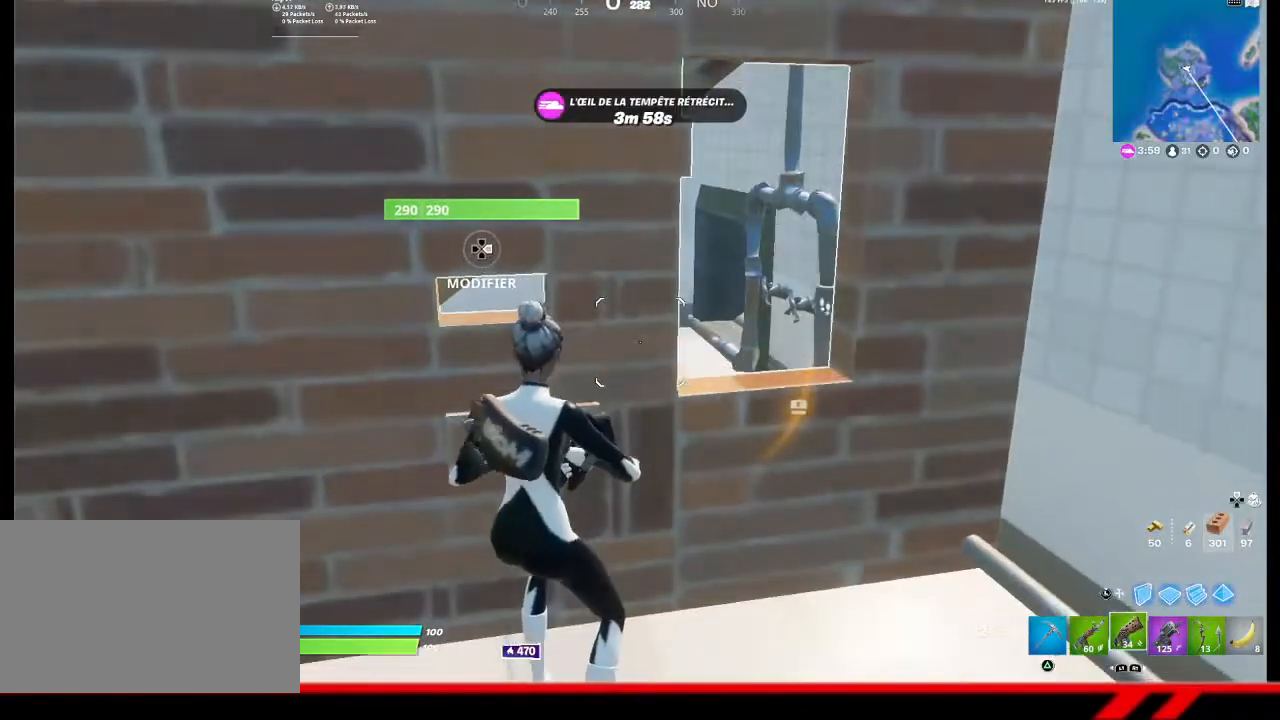
{"buttons": [], "left_stick": "center", "right_stick": "center", "events": []}
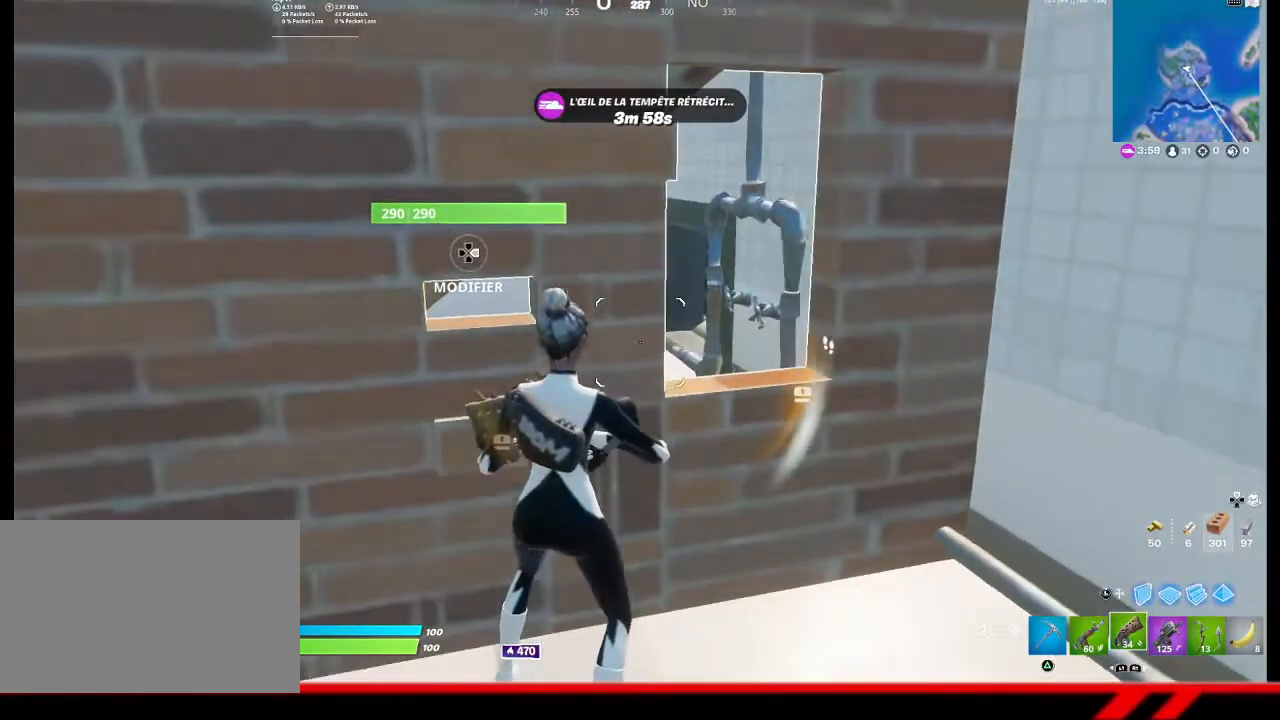
{"buttons": [], "left_stick": "center", "right_stick": "up-right", "events": [[233, "right_stick", "right"], [300, "right_stick", "up-right"]]}
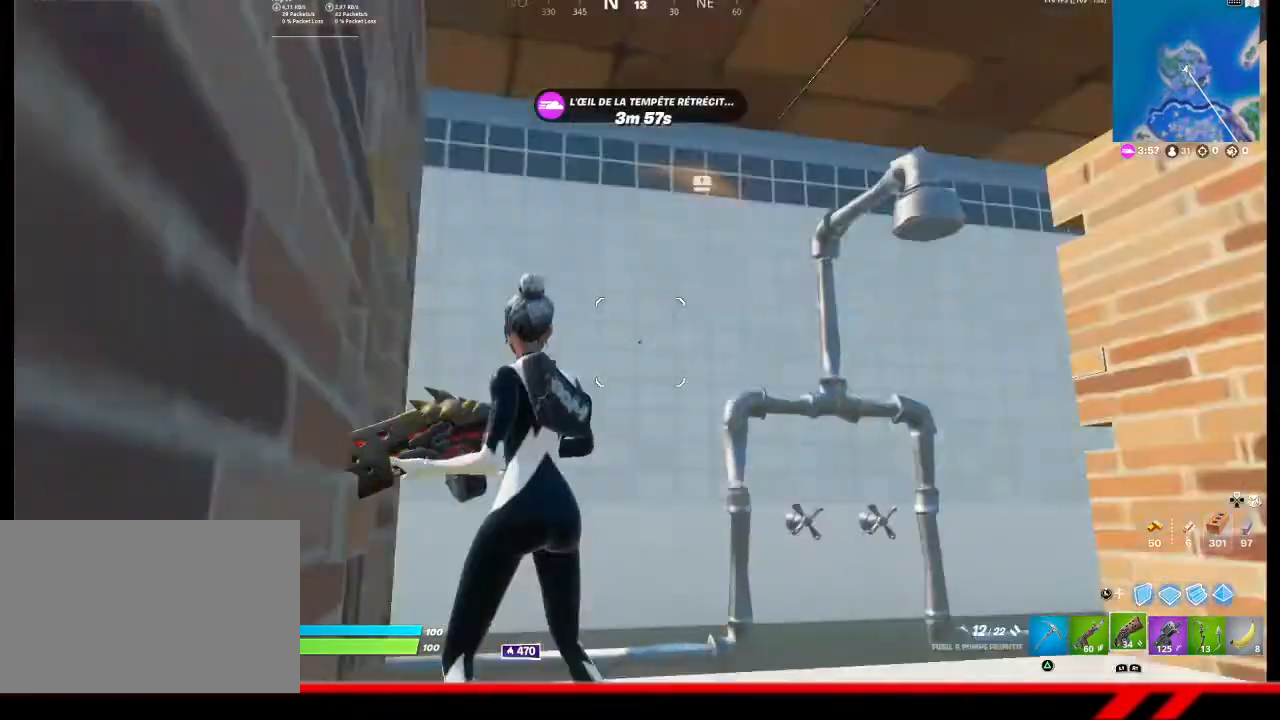
{"buttons": [], "left_stick": "center", "right_stick": "center", "events": [[200, "right_stick", "center"]]}
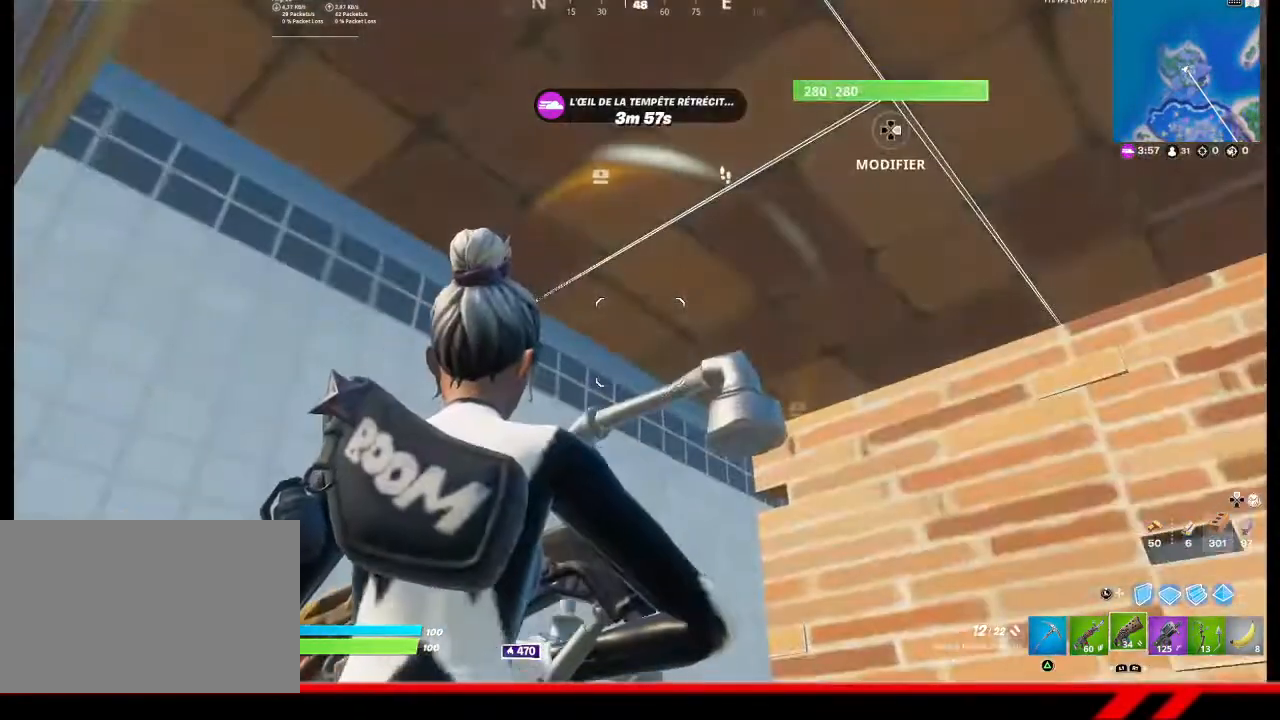
{"buttons": [], "left_stick": "center", "right_stick": "center", "events": [[233, "right_stick", "up-right"], [400, "right_stick", "center"]]}
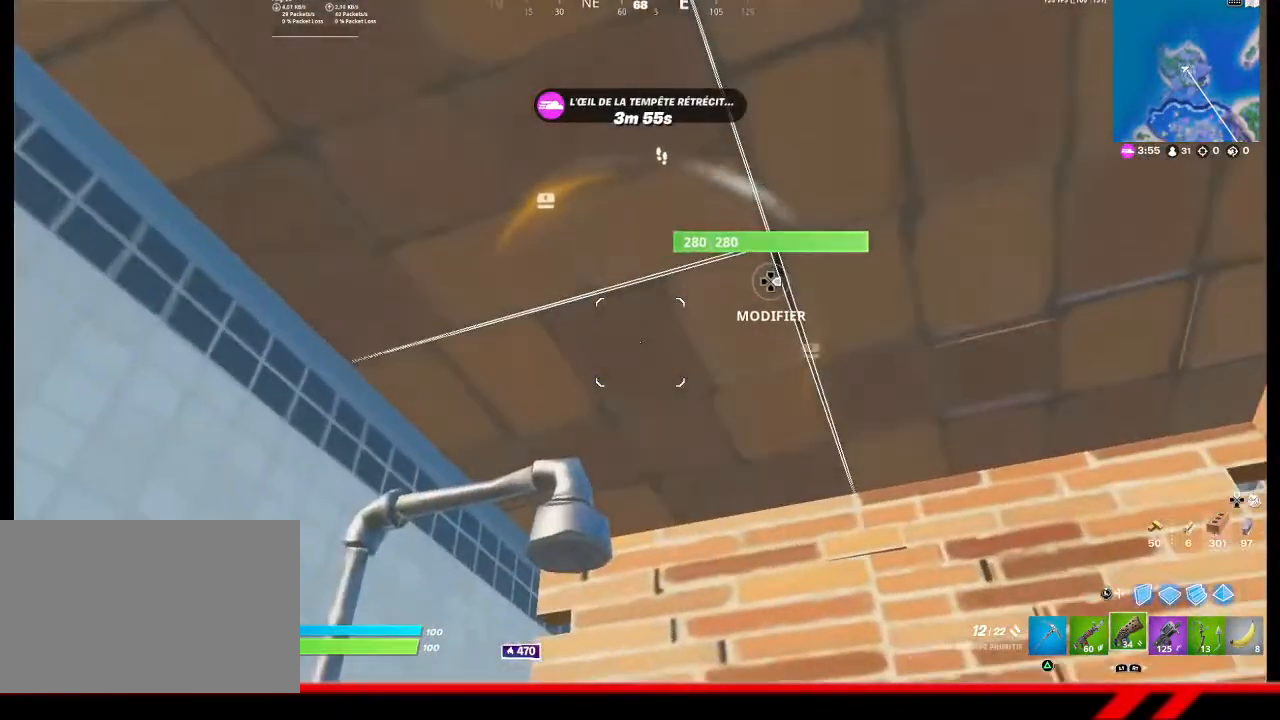
{"buttons": [], "left_stick": "center", "right_stick": "center", "events": []}
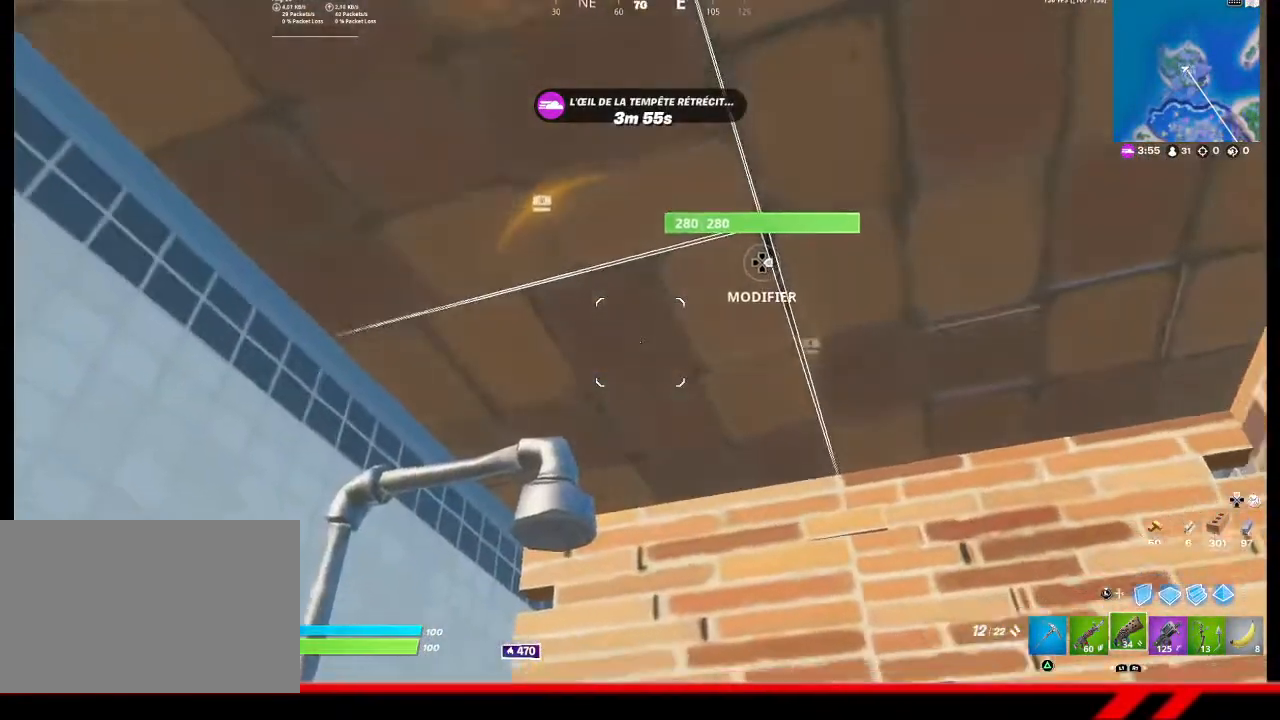
{"buttons": ["DPAD_DOWN"], "left_stick": "center", "right_stick": "center", "events": [[467, "DPAD_DOWN", "down"]]}
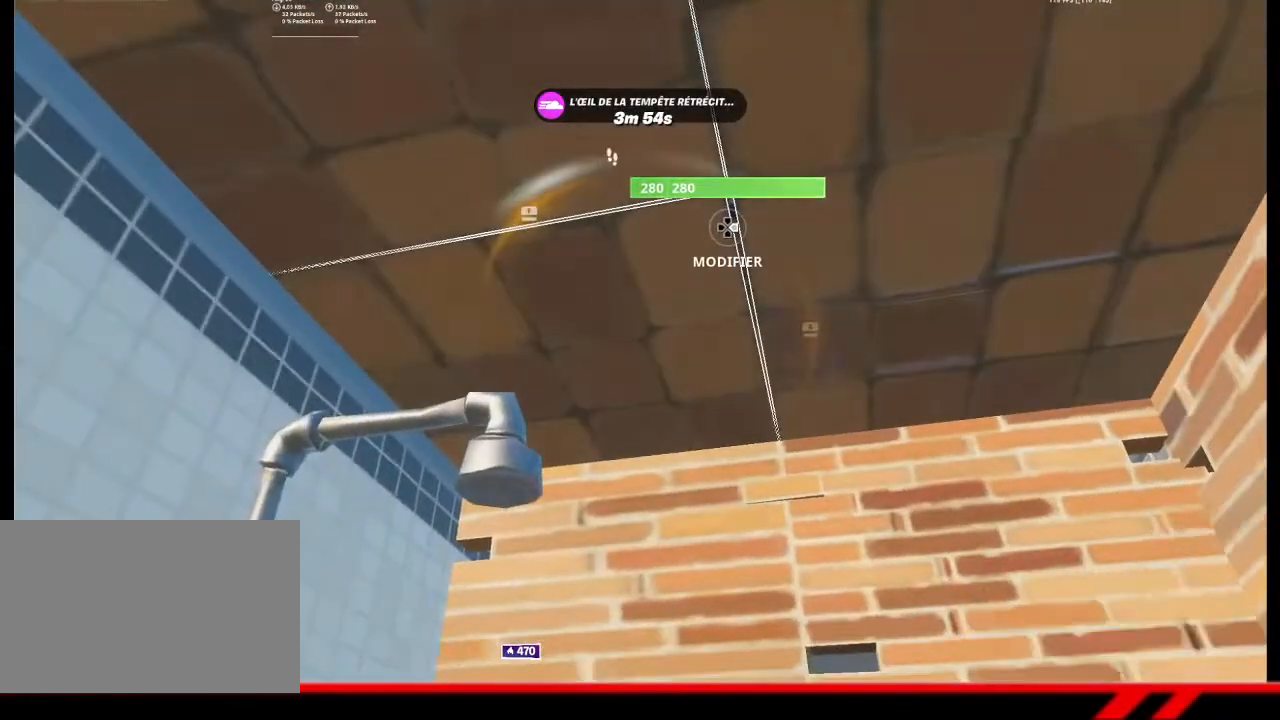
{"buttons": [], "left_stick": "center", "right_stick": "center", "events": [[33, "DPAD_DOWN", "up"], [100, "DPAD_DOWN", "down"], [200, "DPAD_DOWN", "up"]]}
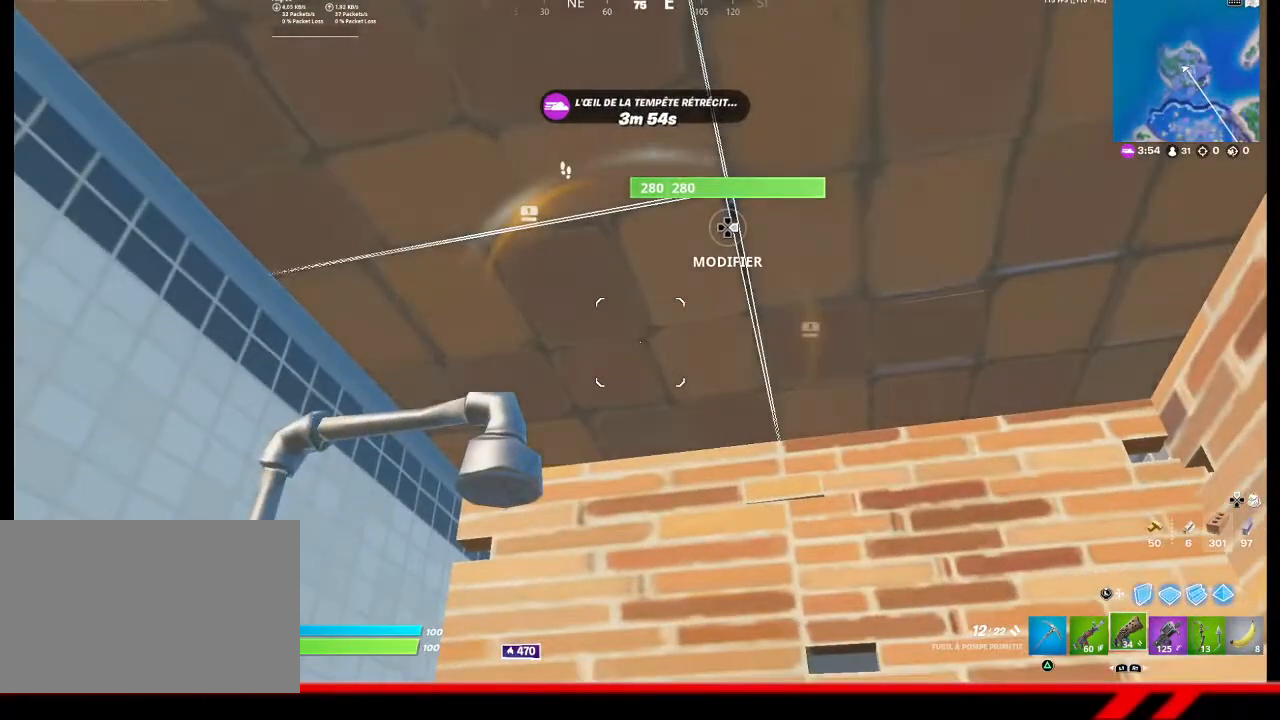
{"buttons": [], "left_stick": "center", "right_stick": "center", "events": [[100, "right_stick", "left"], [300, "right_stick", "center"]]}
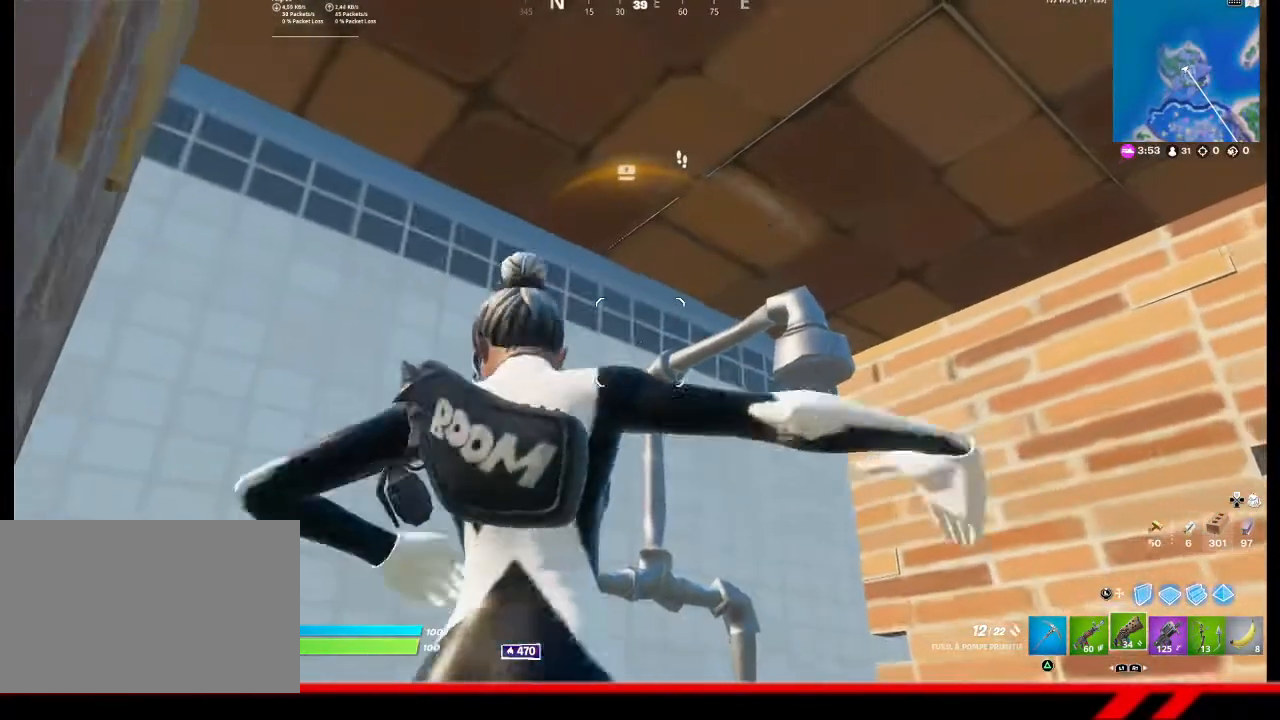
{"buttons": [], "left_stick": "center", "right_stick": "center", "events": []}
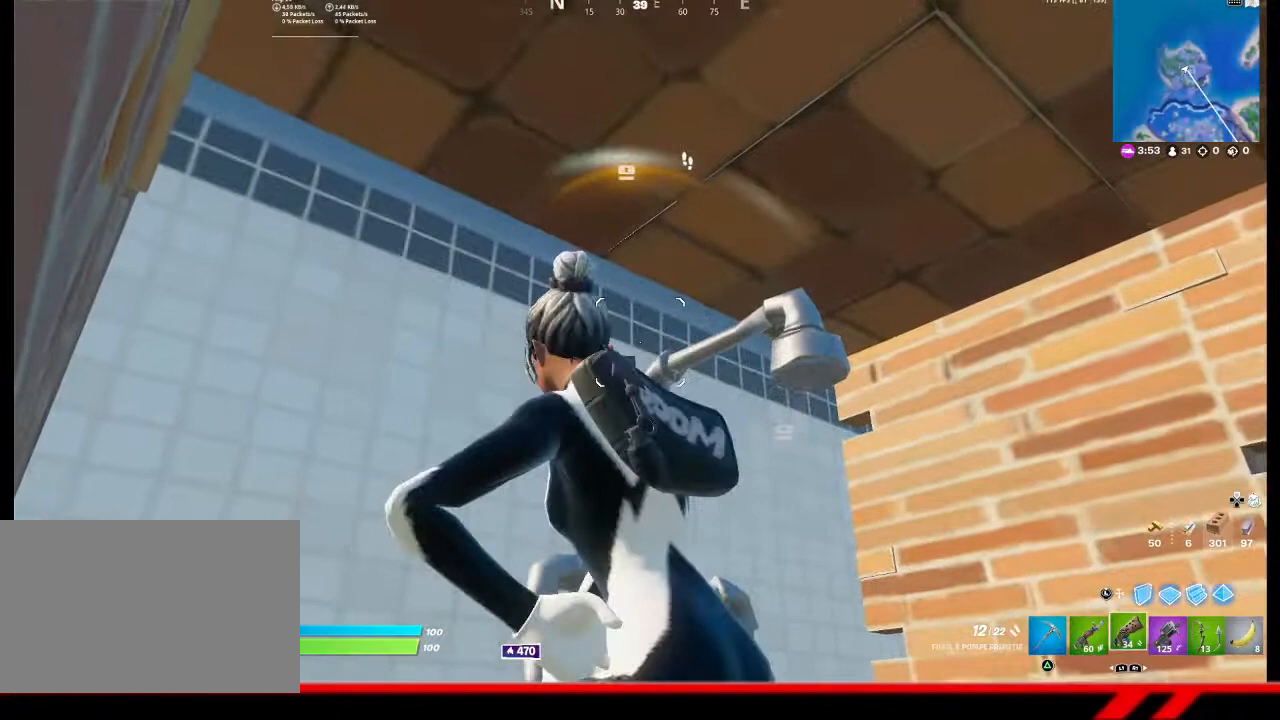
{"buttons": [], "left_stick": "center", "right_stick": "center", "events": []}
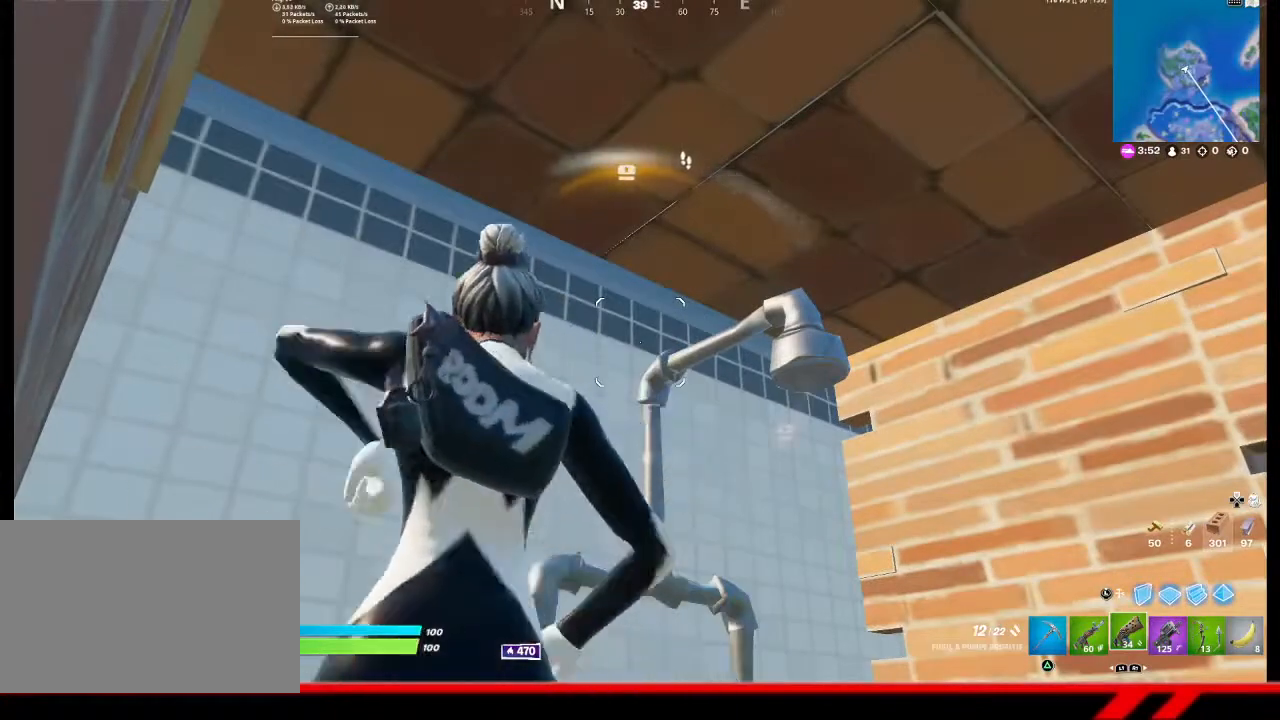
{"buttons": [], "left_stick": "center", "right_stick": "center", "events": []}
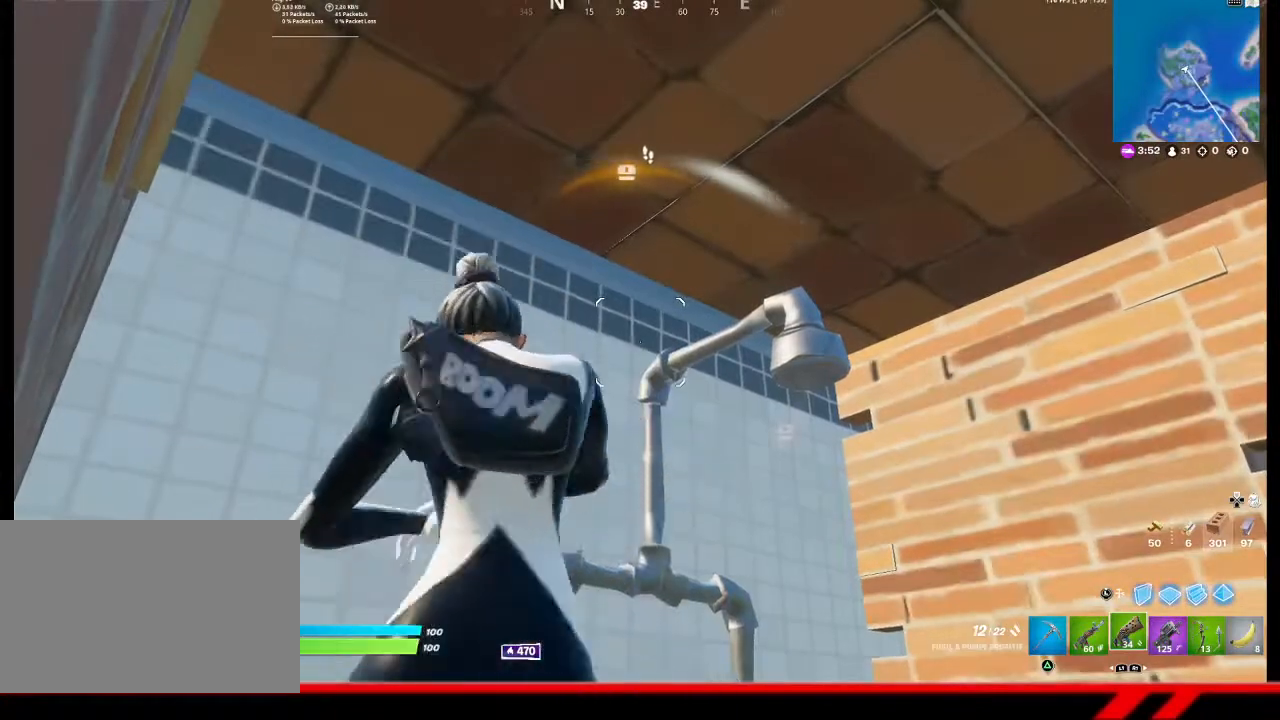
{"buttons": [], "left_stick": "center", "right_stick": "center", "events": []}
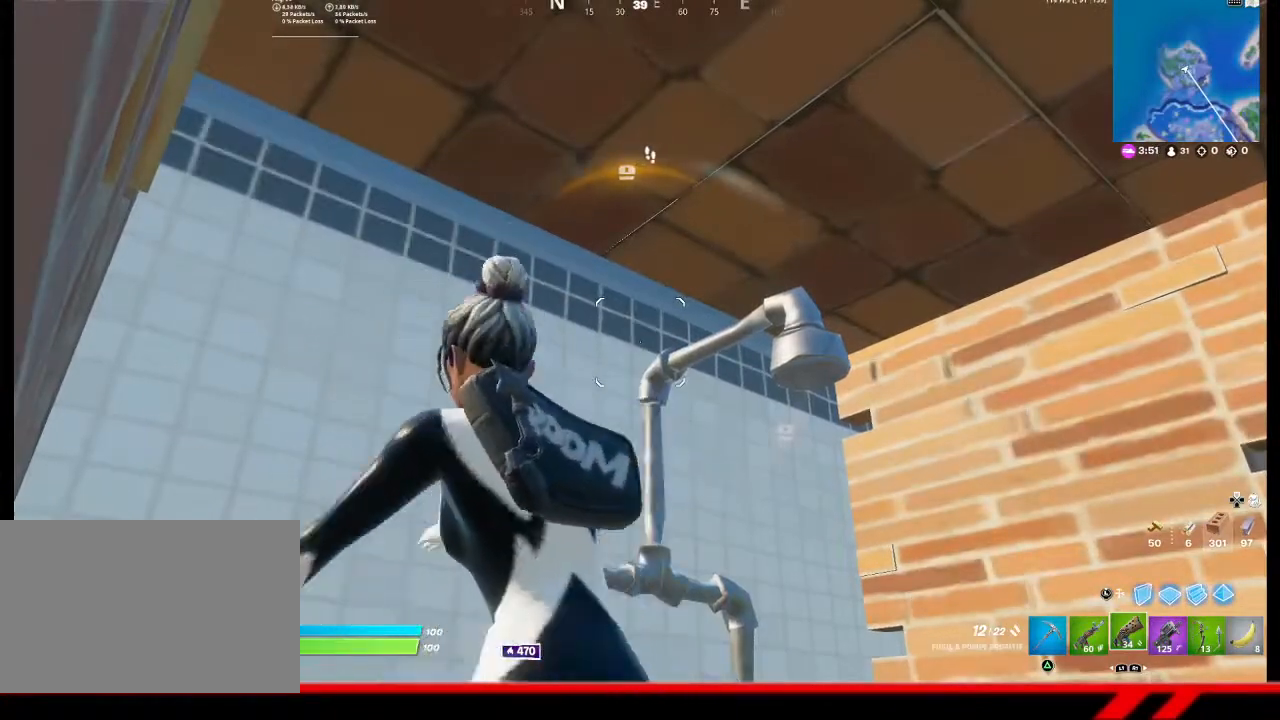
{"buttons": [], "left_stick": "center", "right_stick": "center", "events": []}
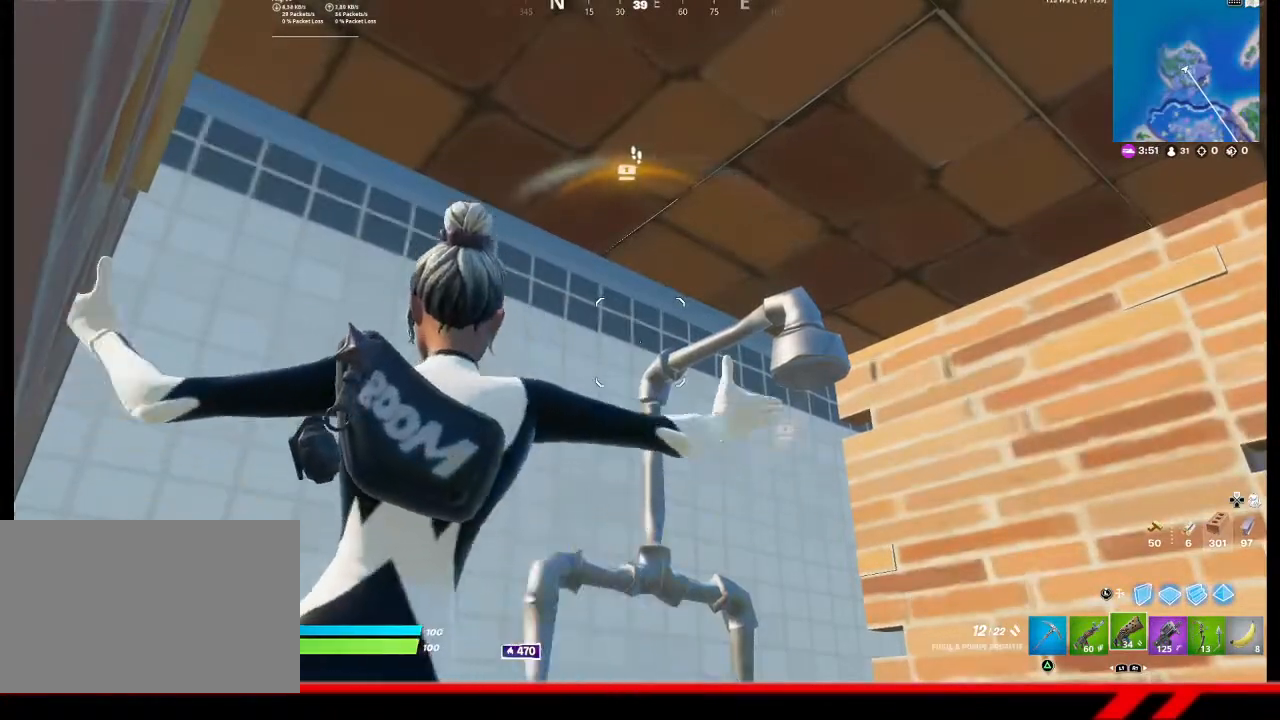
{"buttons": [], "left_stick": "center", "right_stick": "center", "events": []}
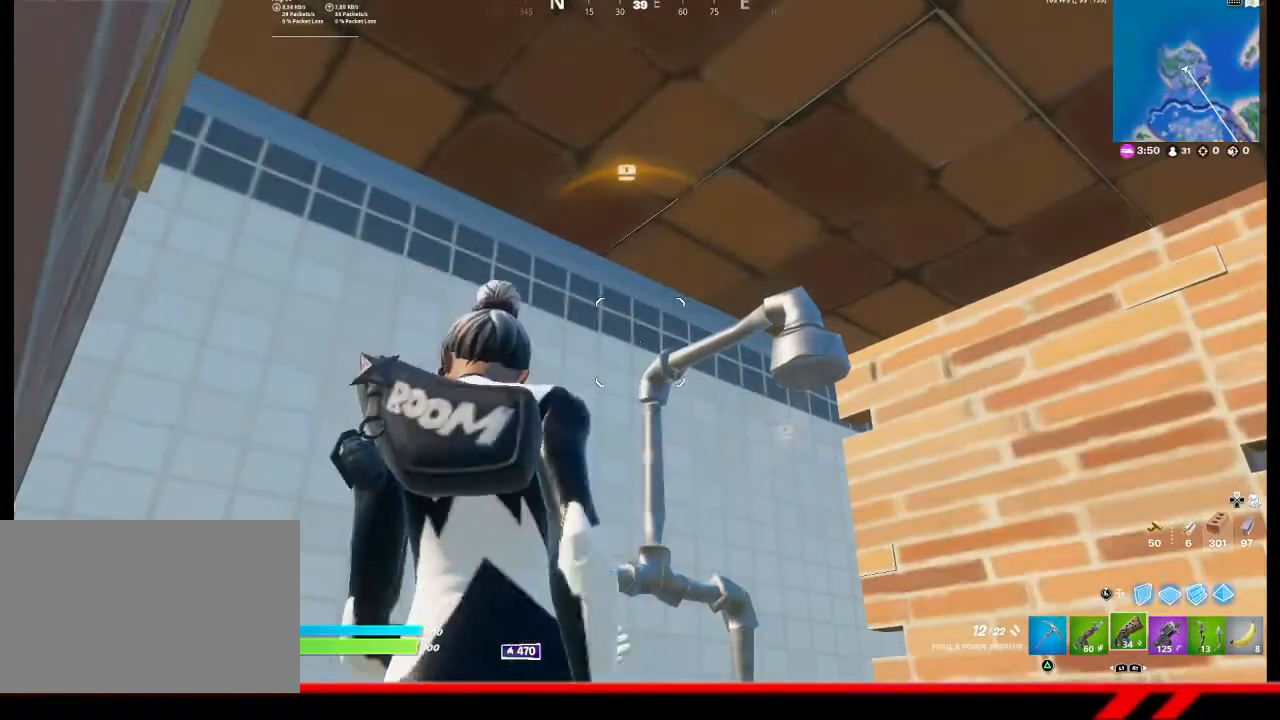
{"buttons": [], "left_stick": "center", "right_stick": "center", "events": []}
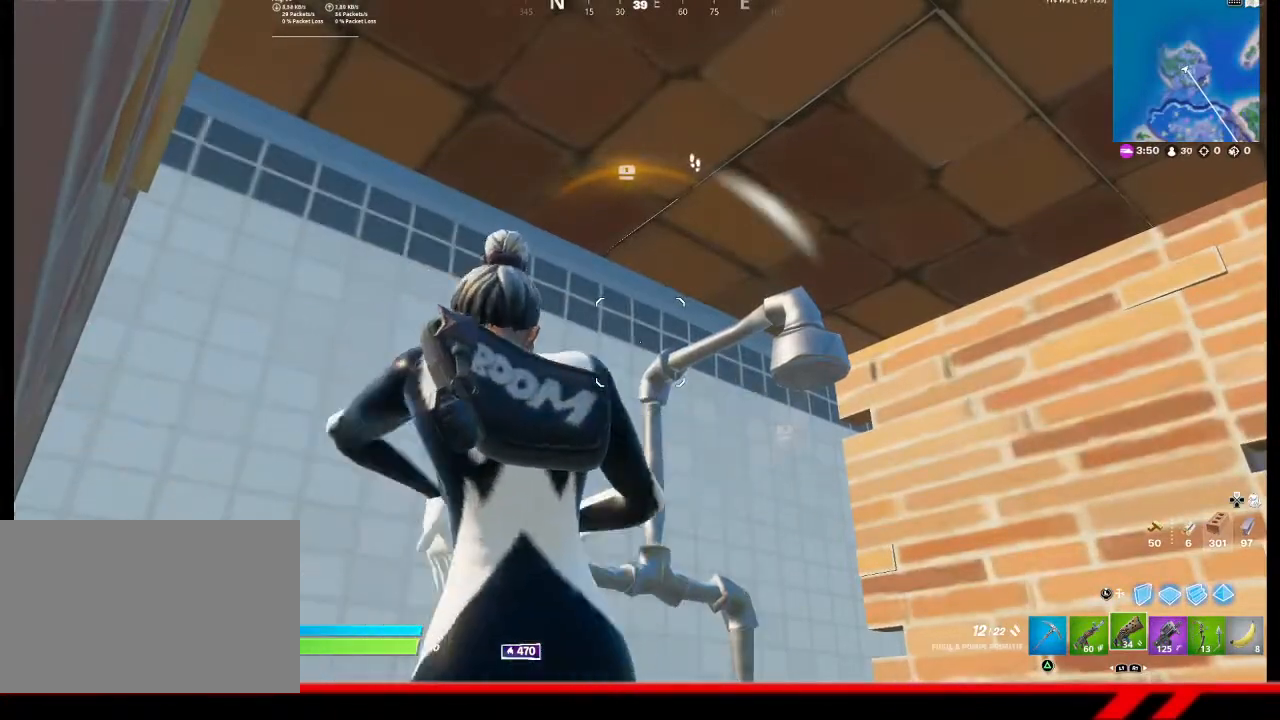
{"buttons": [], "left_stick": "center", "right_stick": "center", "events": []}
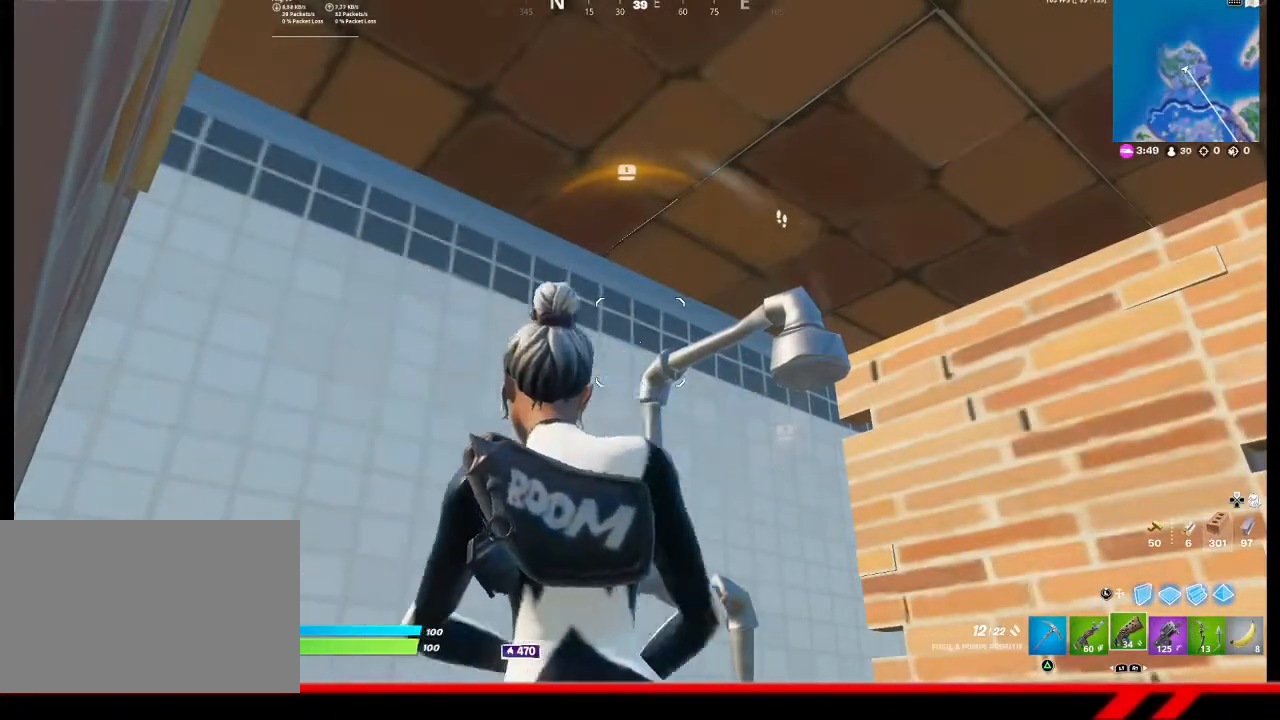
{"buttons": [], "left_stick": "center", "right_stick": "center", "events": [[167, "right_stick", "right"], [367, "right_stick", "center"]]}
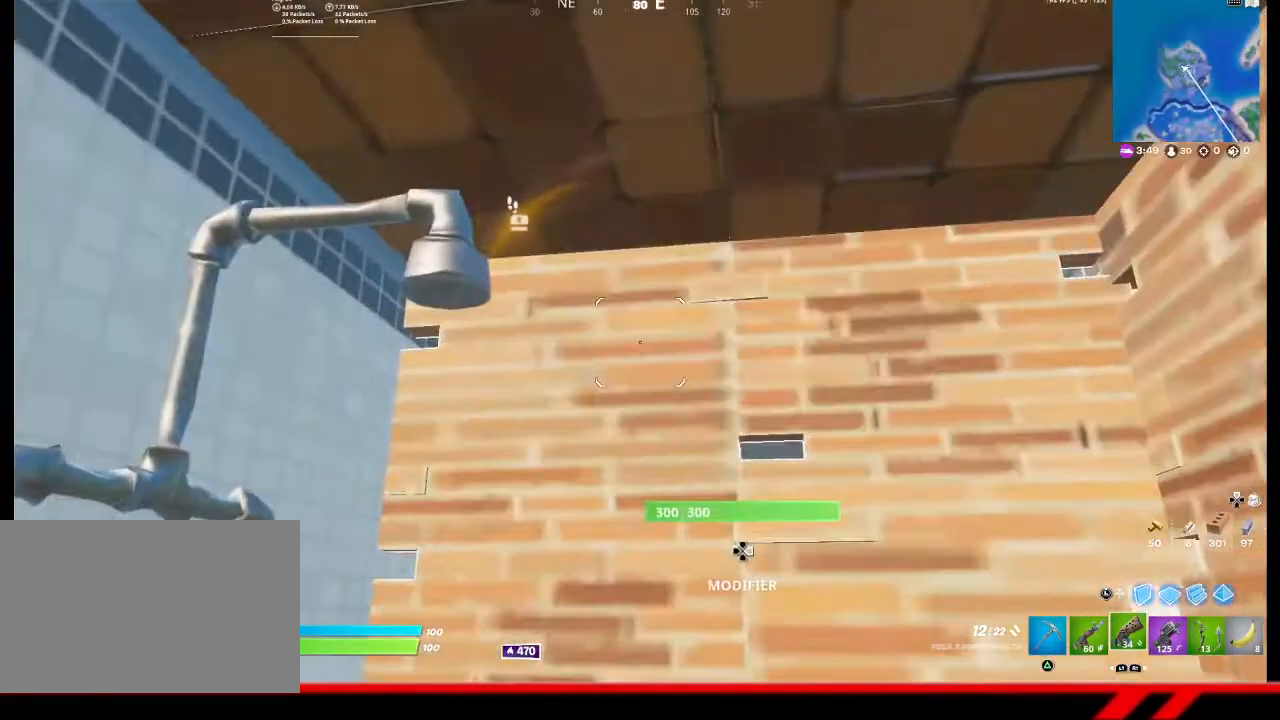
{"buttons": [], "left_stick": "center", "right_stick": "left", "events": [[267, "right_stick", "left"]]}
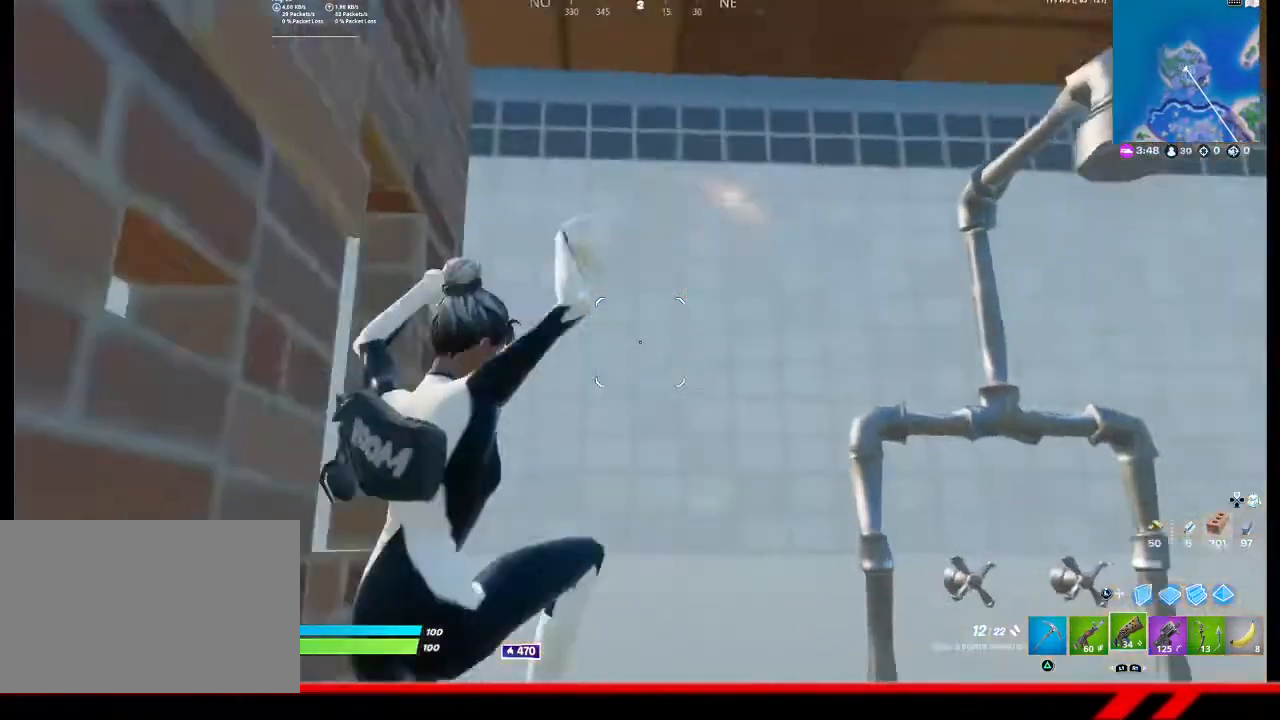
{"buttons": [], "left_stick": "center", "right_stick": "center", "events": [[67, "right_stick", "center"]]}
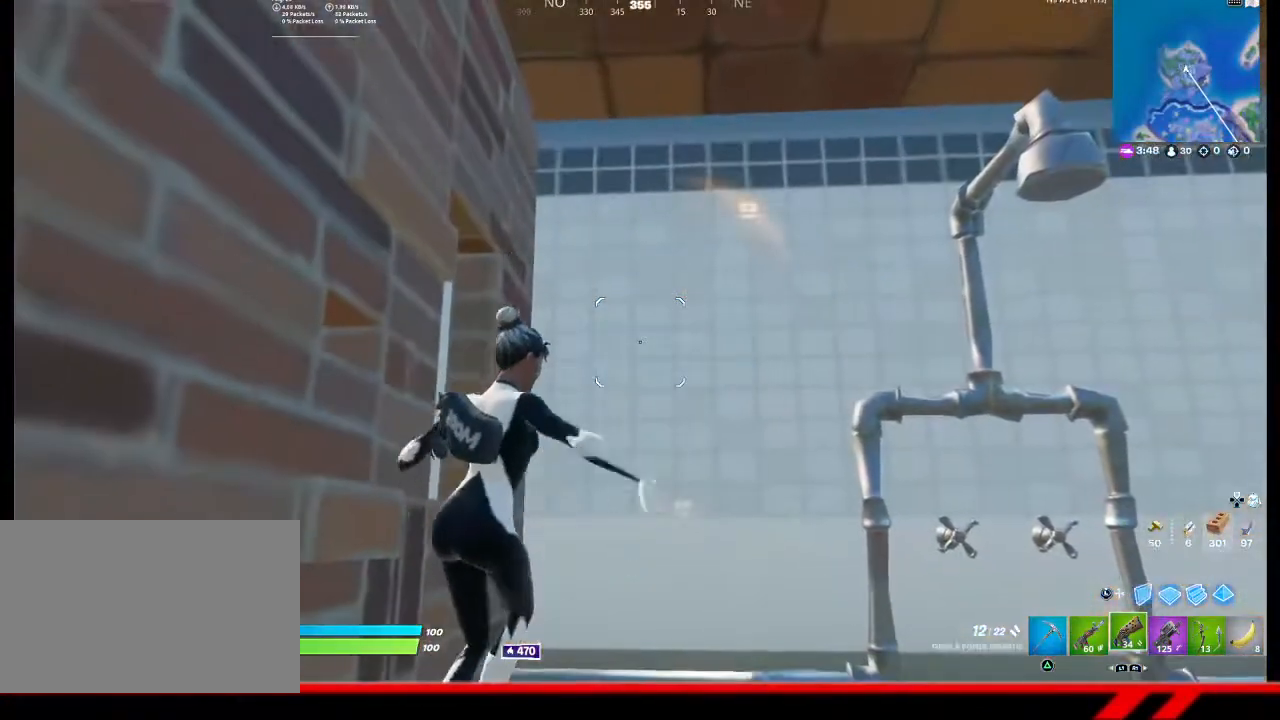
{"buttons": [], "left_stick": "center", "right_stick": "center", "events": []}
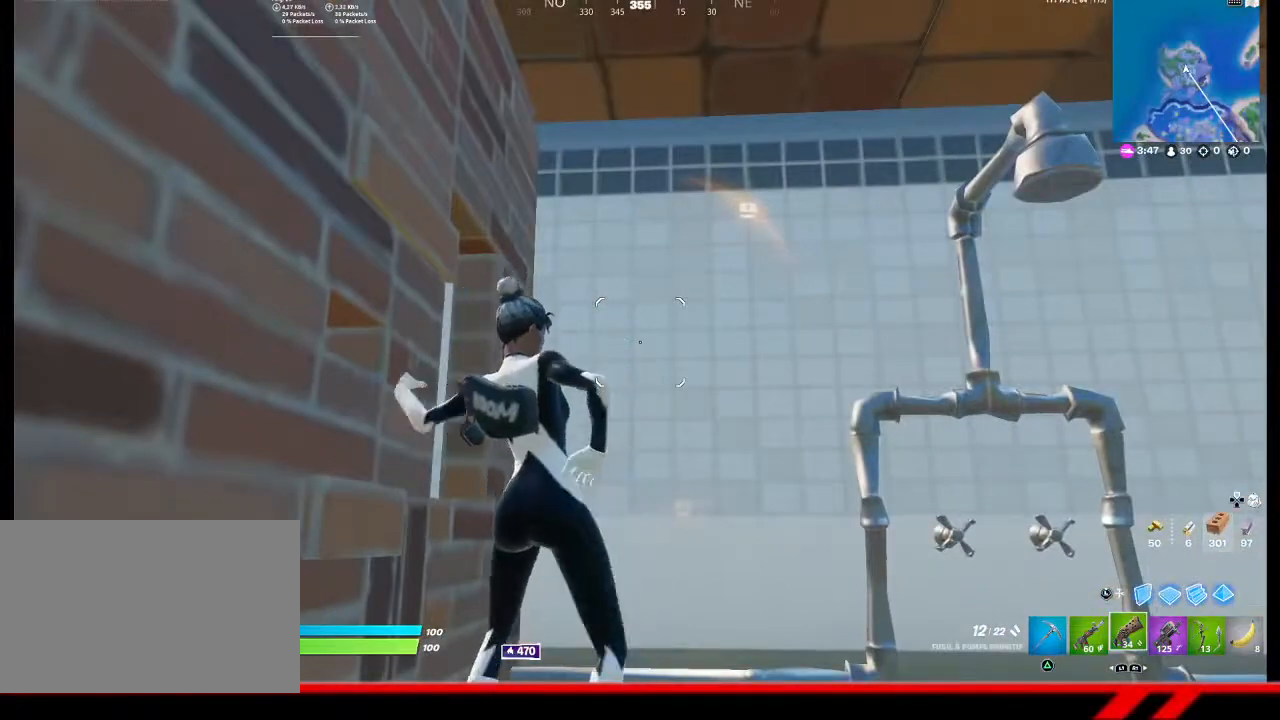
{"buttons": [], "left_stick": "center", "right_stick": "center", "events": []}
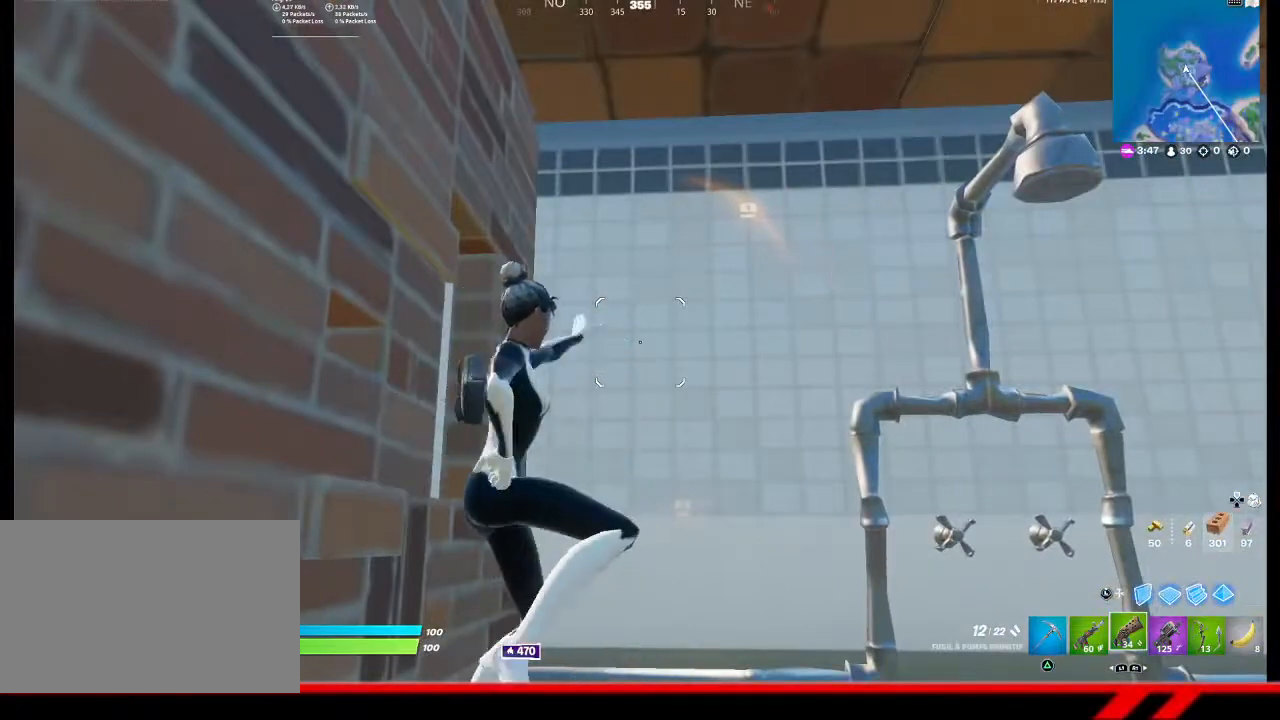
{"buttons": [], "left_stick": "right", "right_stick": "center", "events": [[267, "R2", "down"], [300, "left_stick", "right"], [400, "R2", "up"]]}
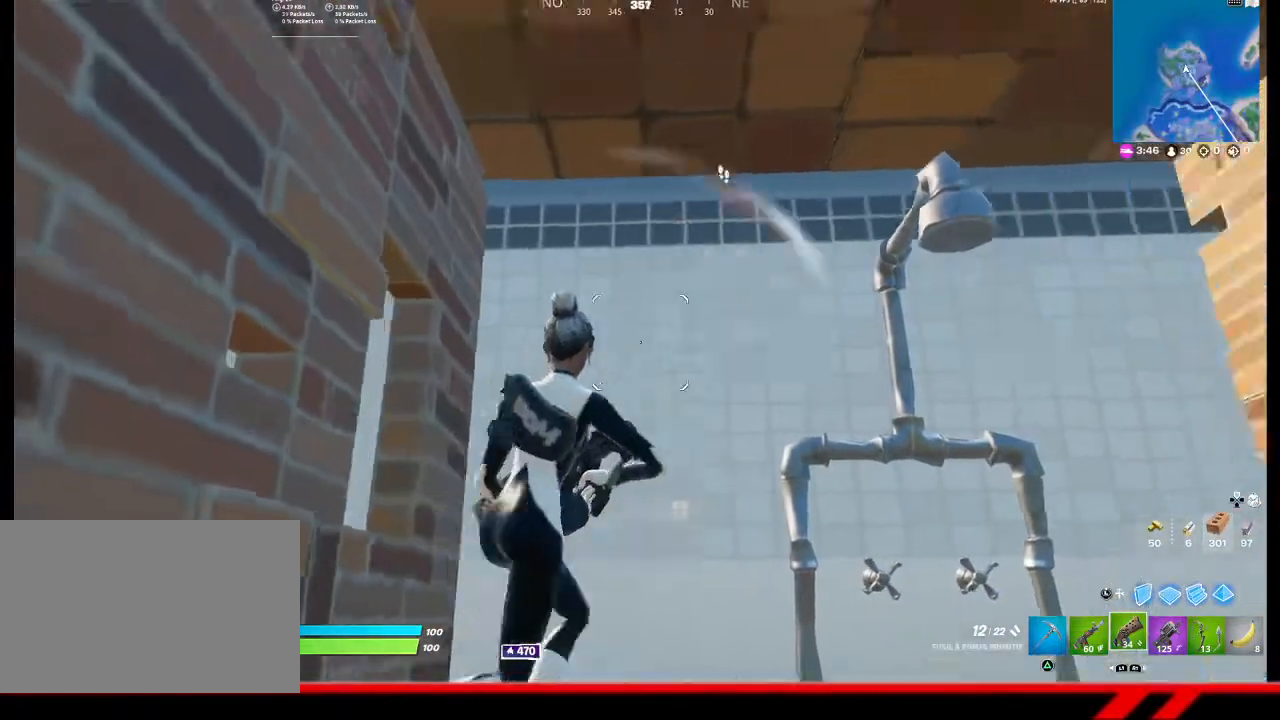
{"buttons": [], "left_stick": "right", "right_stick": "center", "events": [[33, "right_stick", "up"], [267, "right_stick", "center"]]}